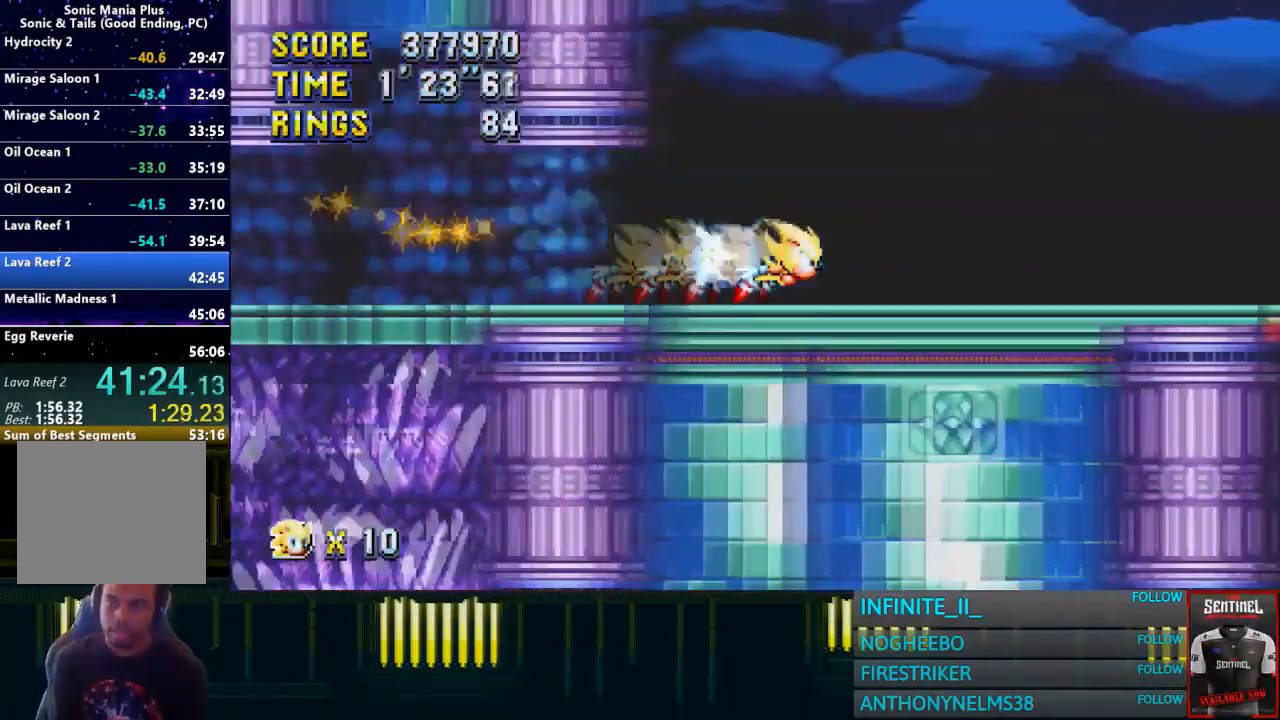
Gameplay with a controller (PlayStation layout); each line is a JSON object with the inputs held at the frame after it. "events" lists button and stick changes between this image and that frame as [ms after this image, input, new state], when the widget could be followed in between.
{"buttons": [], "left_stick": "right", "right_stick": "center", "events": []}
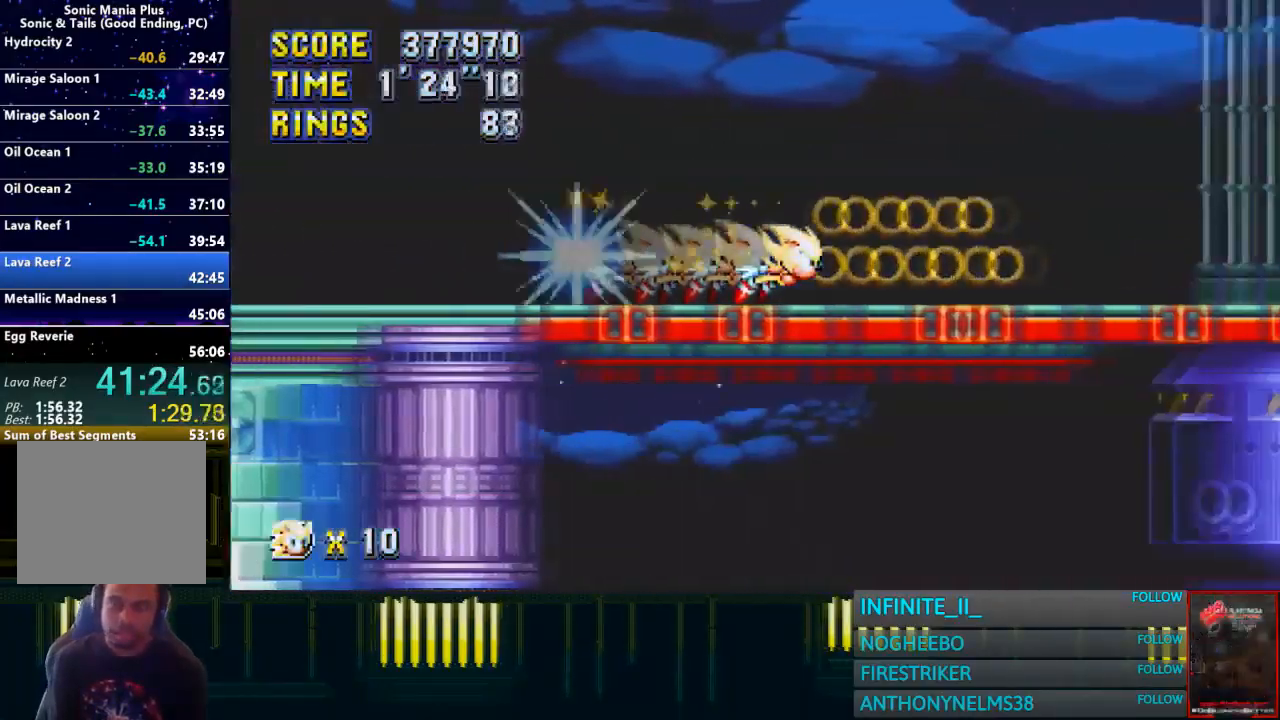
{"buttons": [], "left_stick": "right", "right_stick": "right", "events": [[167, "right_stick", "right"]]}
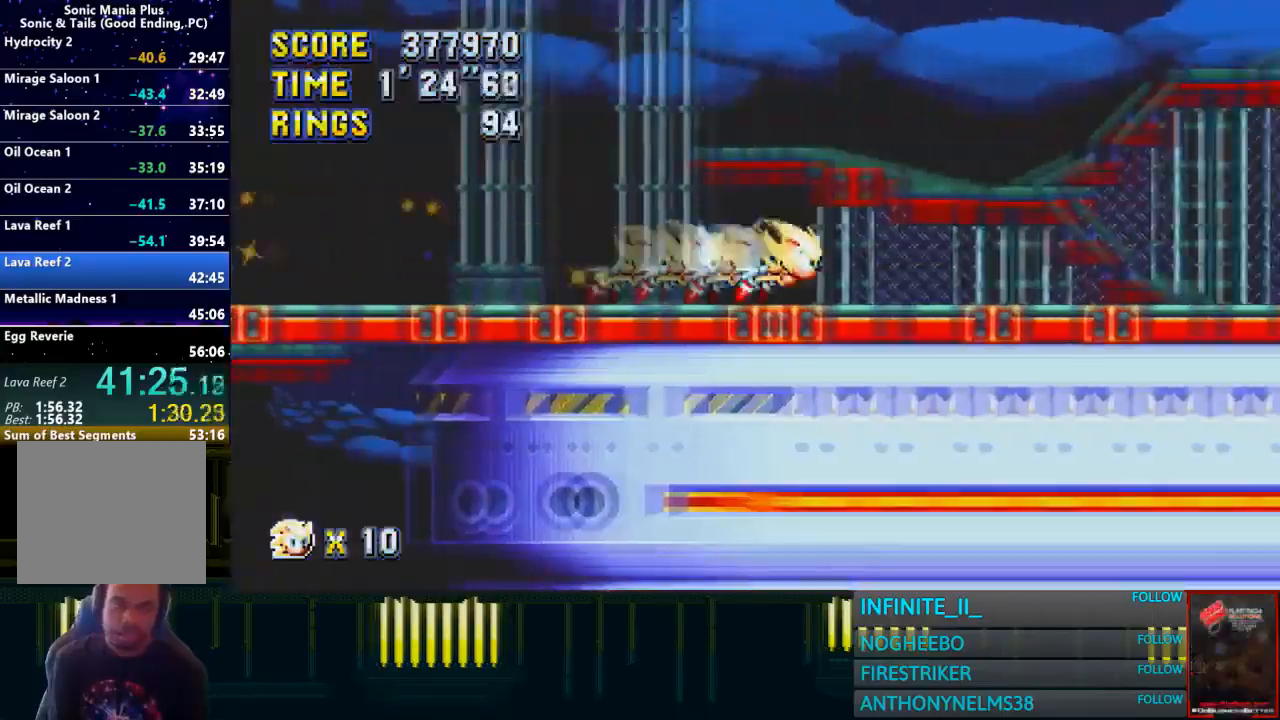
{"buttons": [], "left_stick": "right", "right_stick": "right", "events": []}
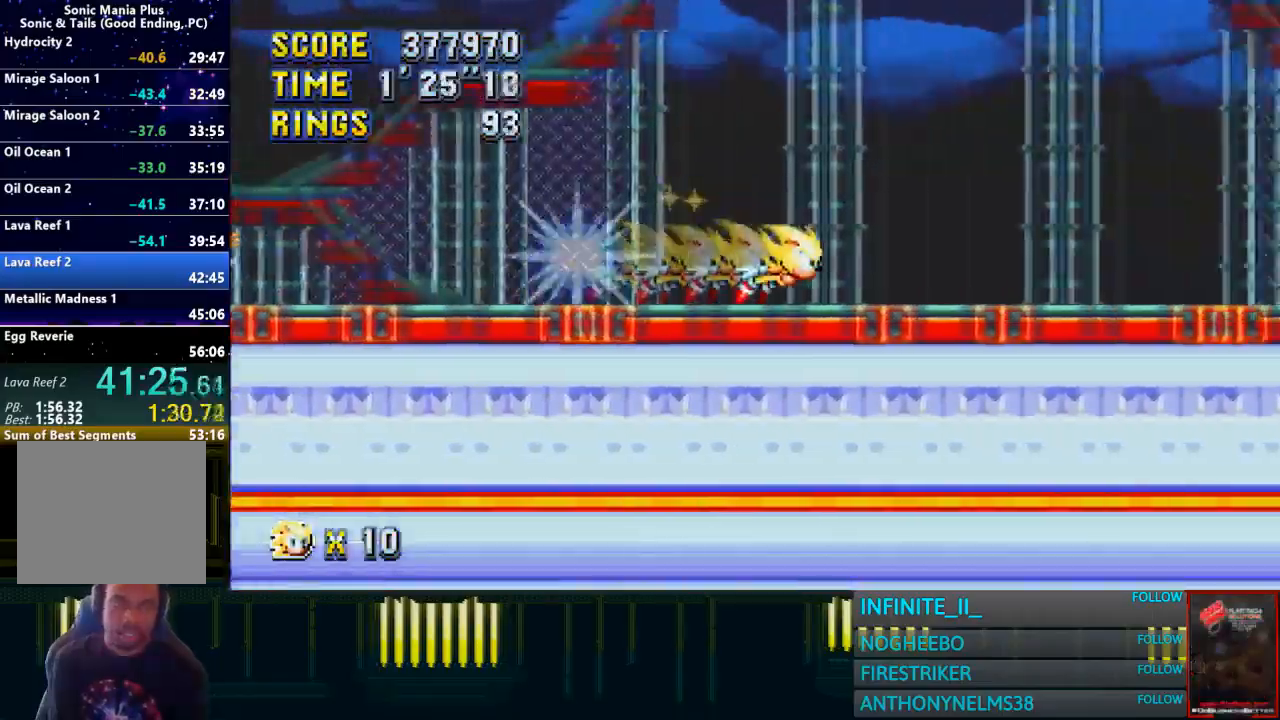
{"buttons": [], "left_stick": "center", "right_stick": "right", "events": [[166, "left_stick", "center"]]}
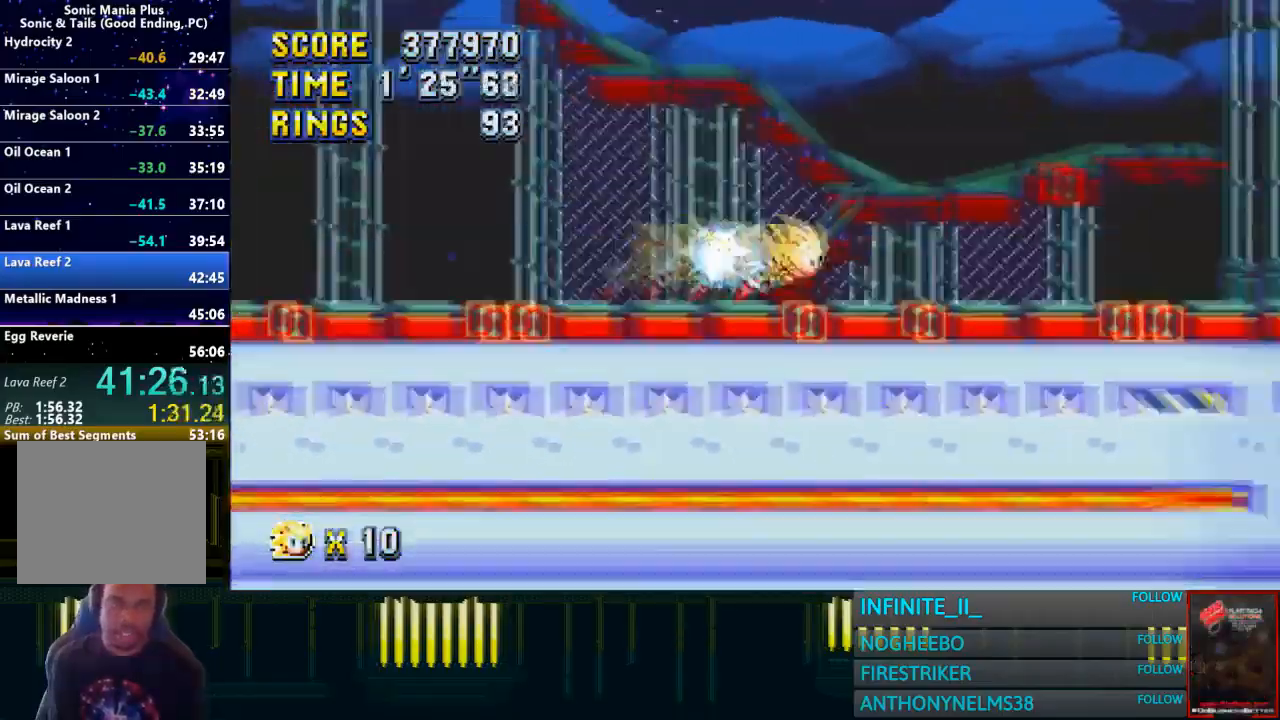
{"buttons": [], "left_stick": "center", "right_stick": "right"}
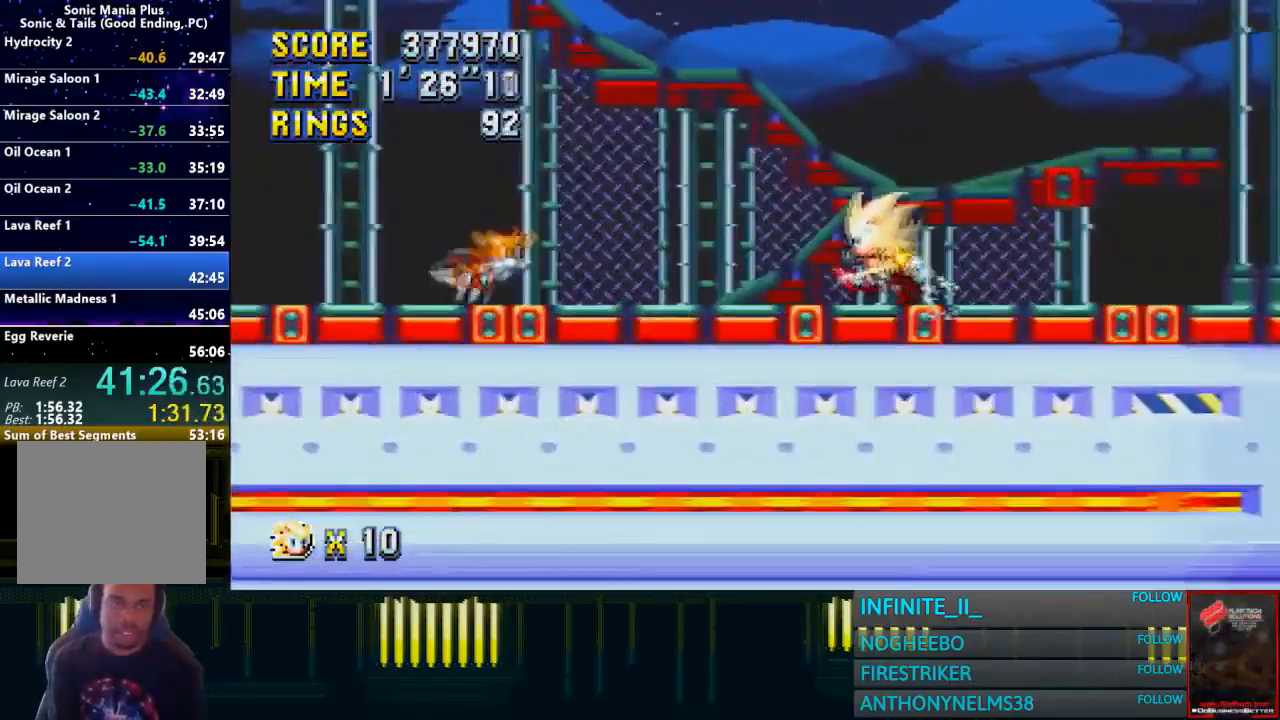
{"buttons": [], "left_stick": "left", "right_stick": "right", "events": [[334, "left_stick", "left"]]}
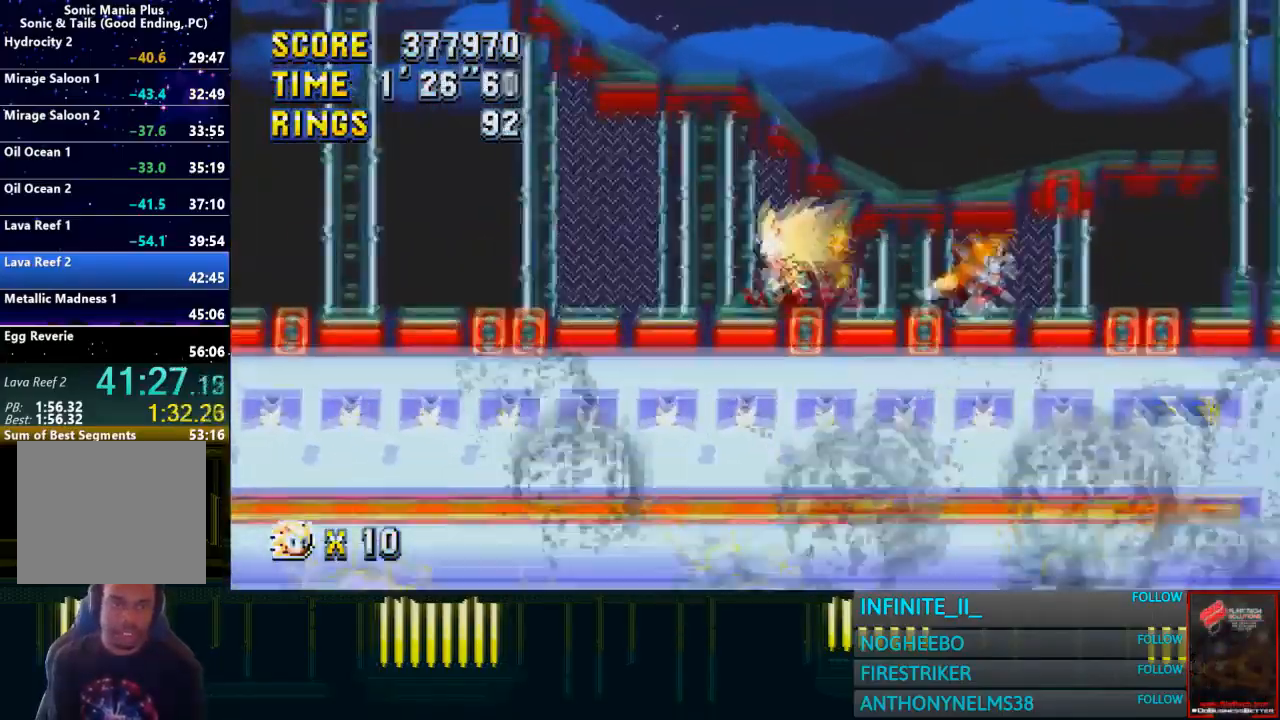
{"buttons": [], "left_stick": "center", "right_stick": "right", "events": [[100, "left_stick", "center"]]}
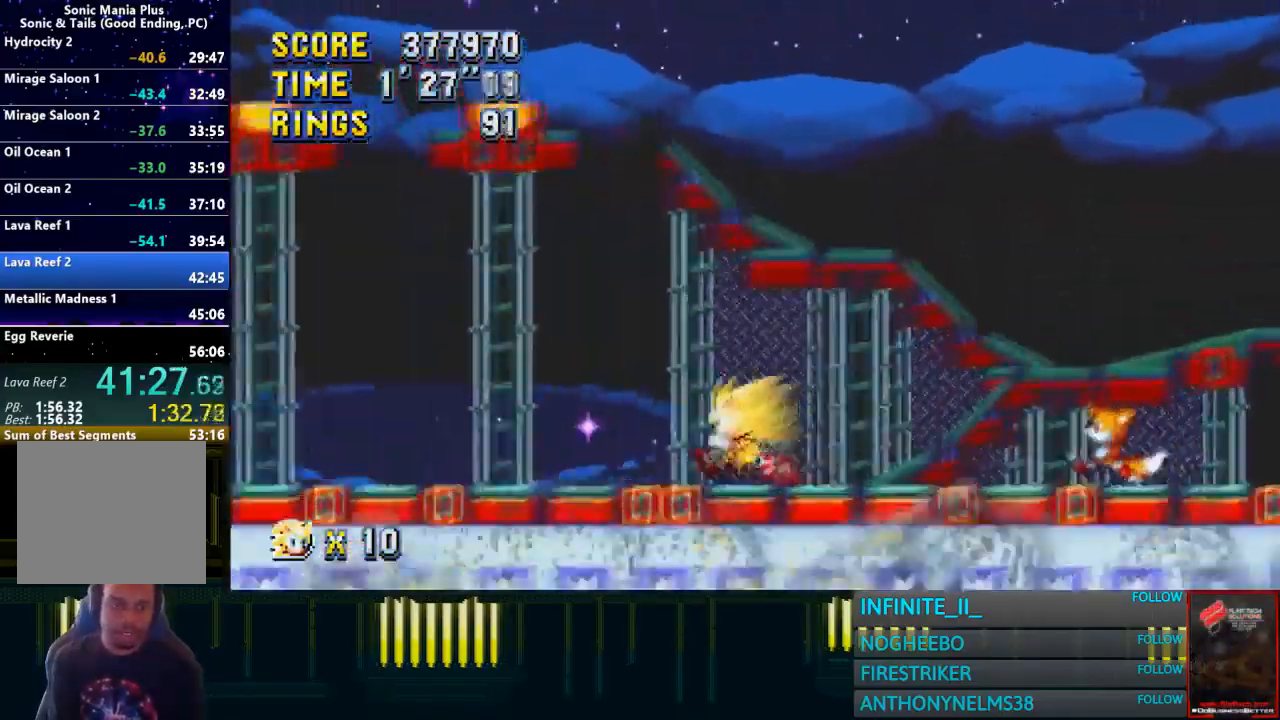
{"buttons": [], "left_stick": "center", "right_stick": "right", "events": [[233, "left_stick", "left"], [400, "left_stick", "center"]]}
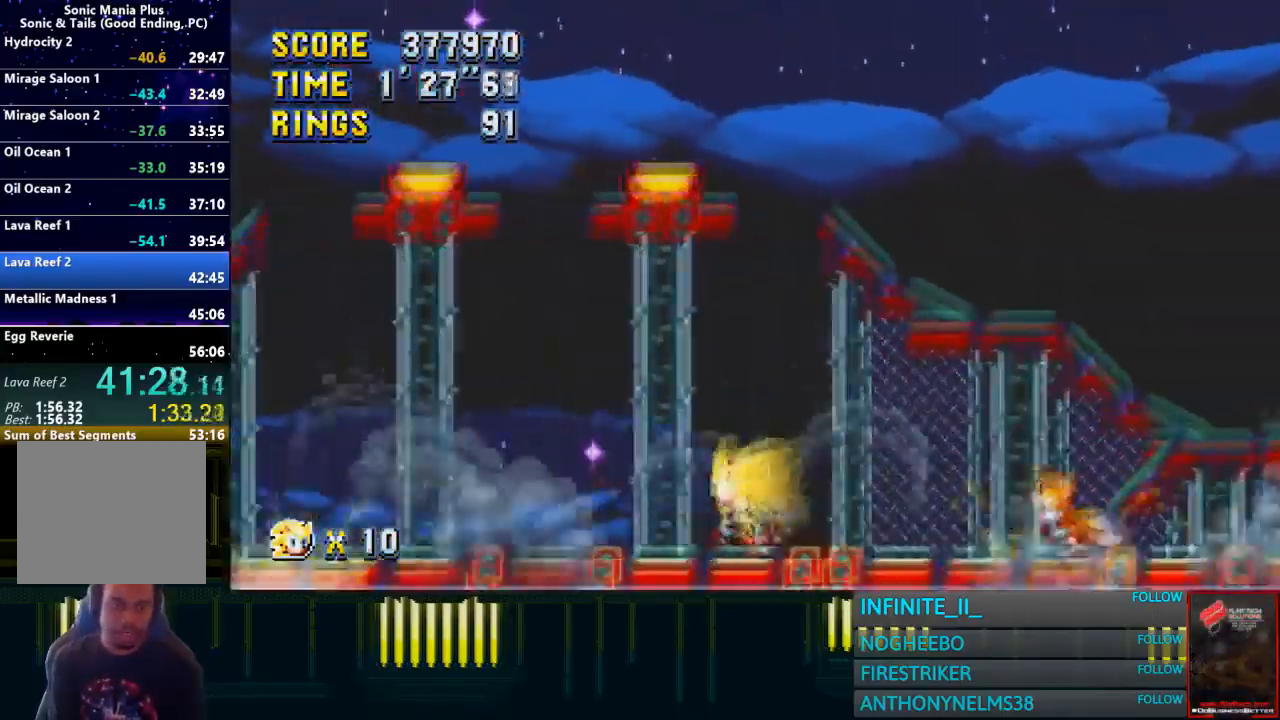
{"buttons": [], "left_stick": "center", "right_stick": "right", "events": []}
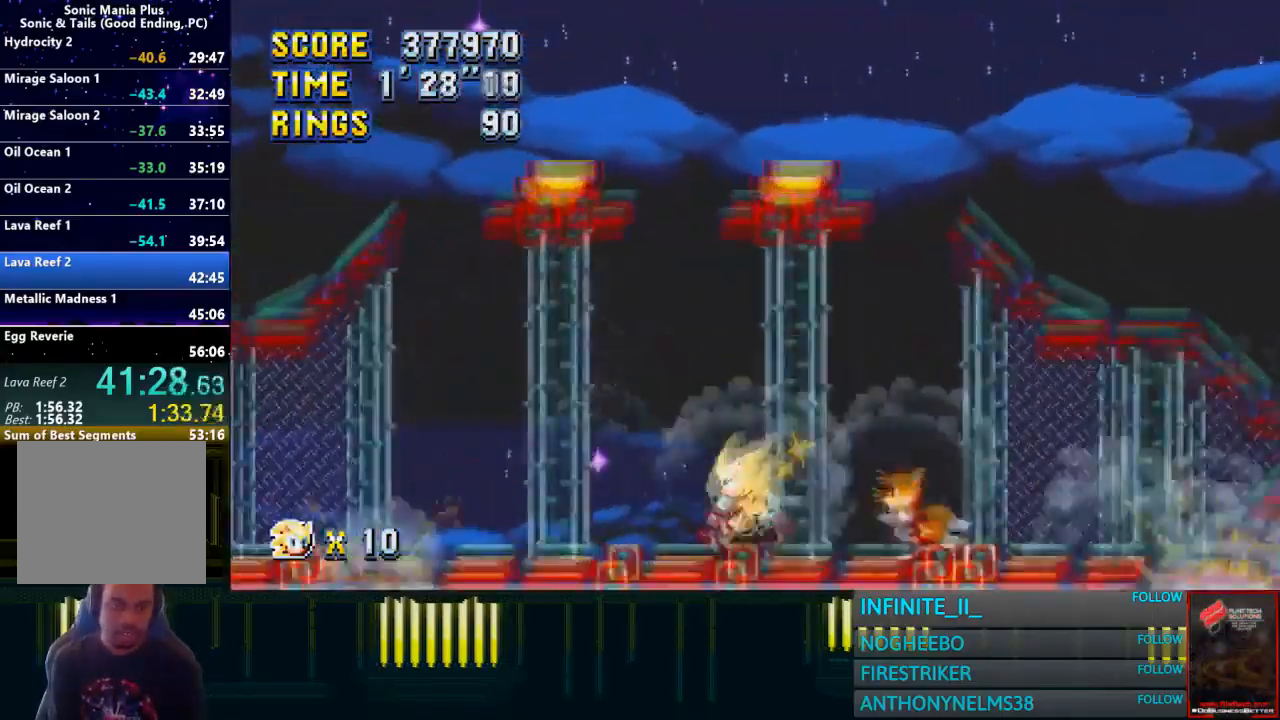
{"buttons": [], "left_stick": "center", "right_stick": "right", "events": []}
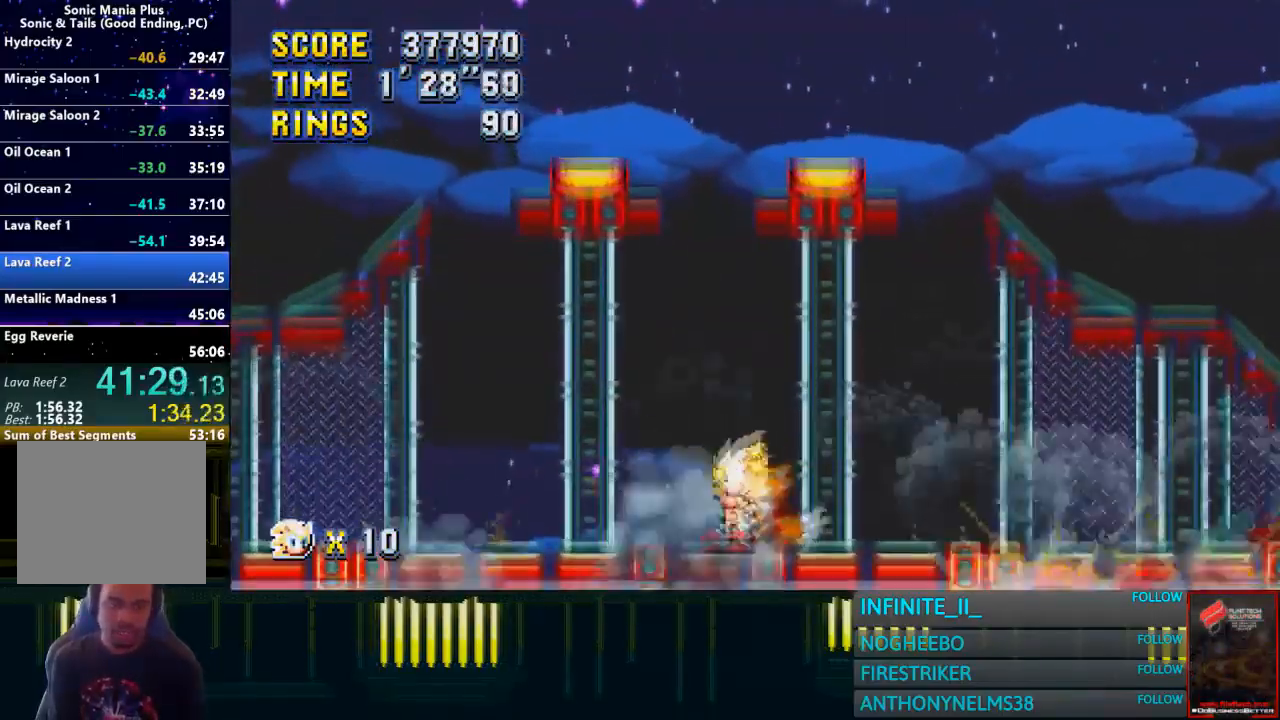
{"buttons": [], "left_stick": "down", "right_stick": "right", "events": [[33, "left_stick", "down"]]}
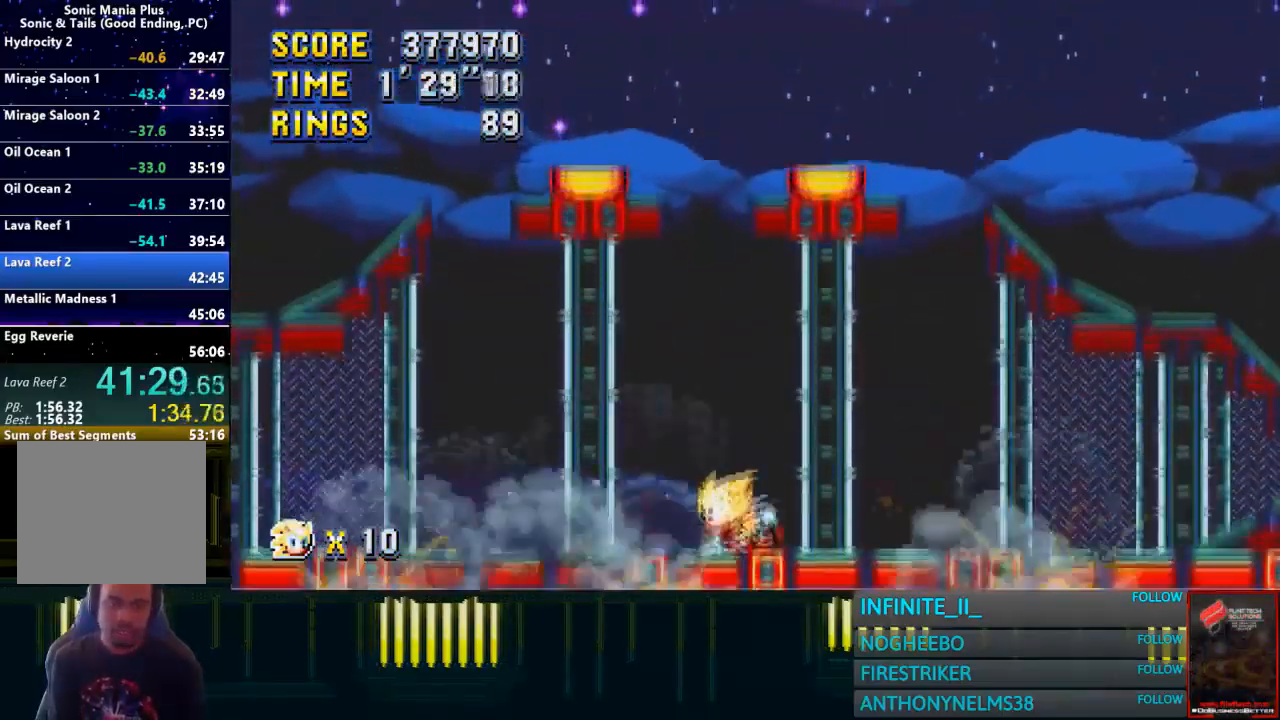
{"buttons": [], "left_stick": "center", "right_stick": "center", "events": [[300, "left_stick", "center"], [500, "right_stick", "center"]]}
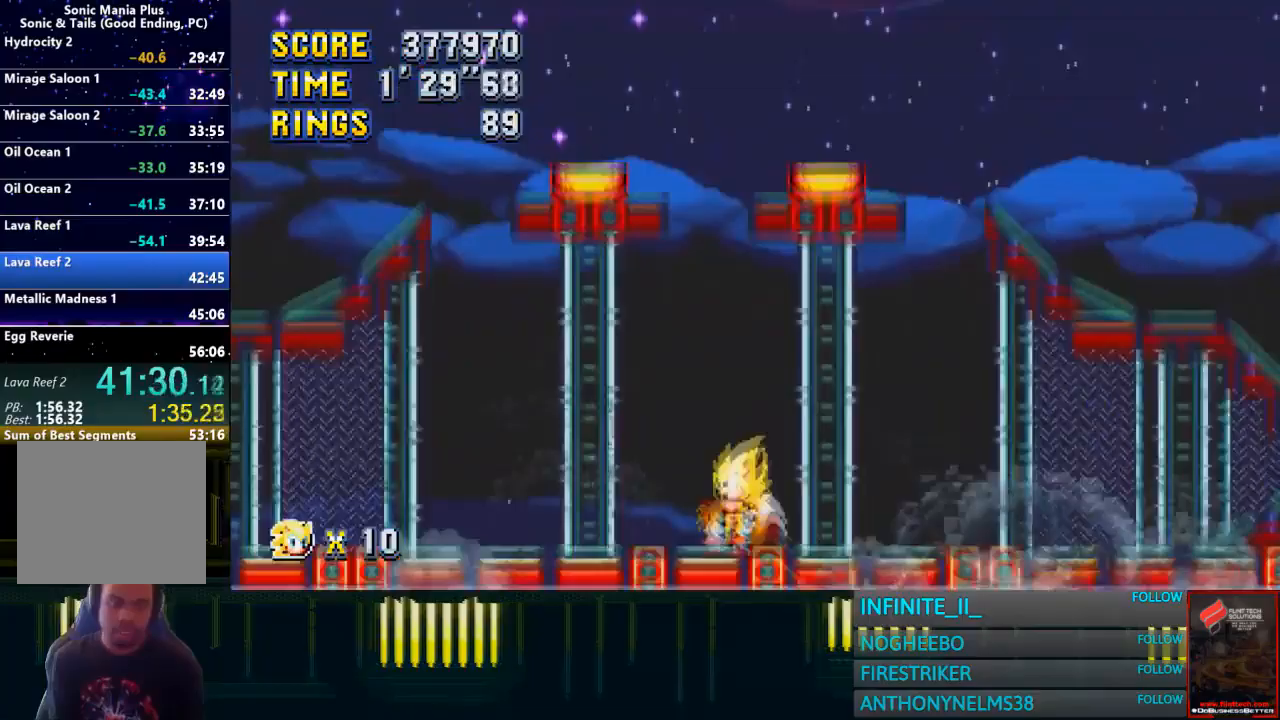
{"buttons": [], "left_stick": "center", "right_stick": "center", "events": []}
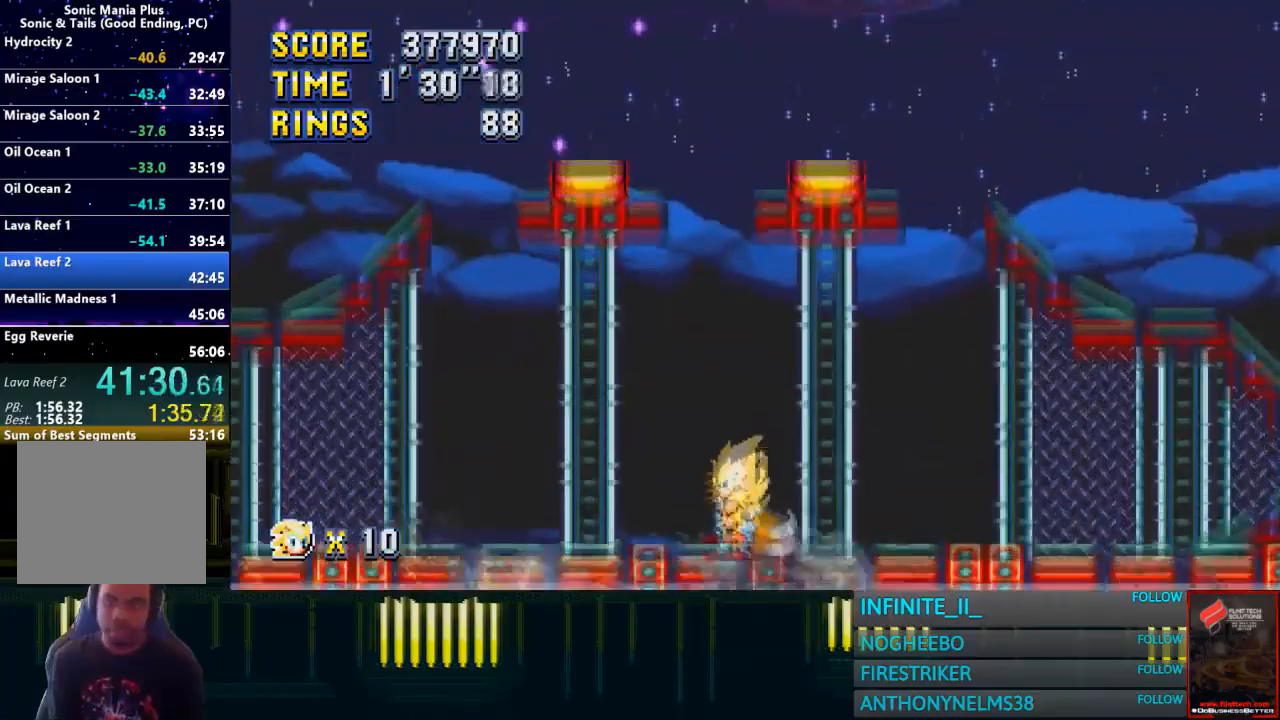
{"buttons": [], "left_stick": "center", "right_stick": "center", "events": []}
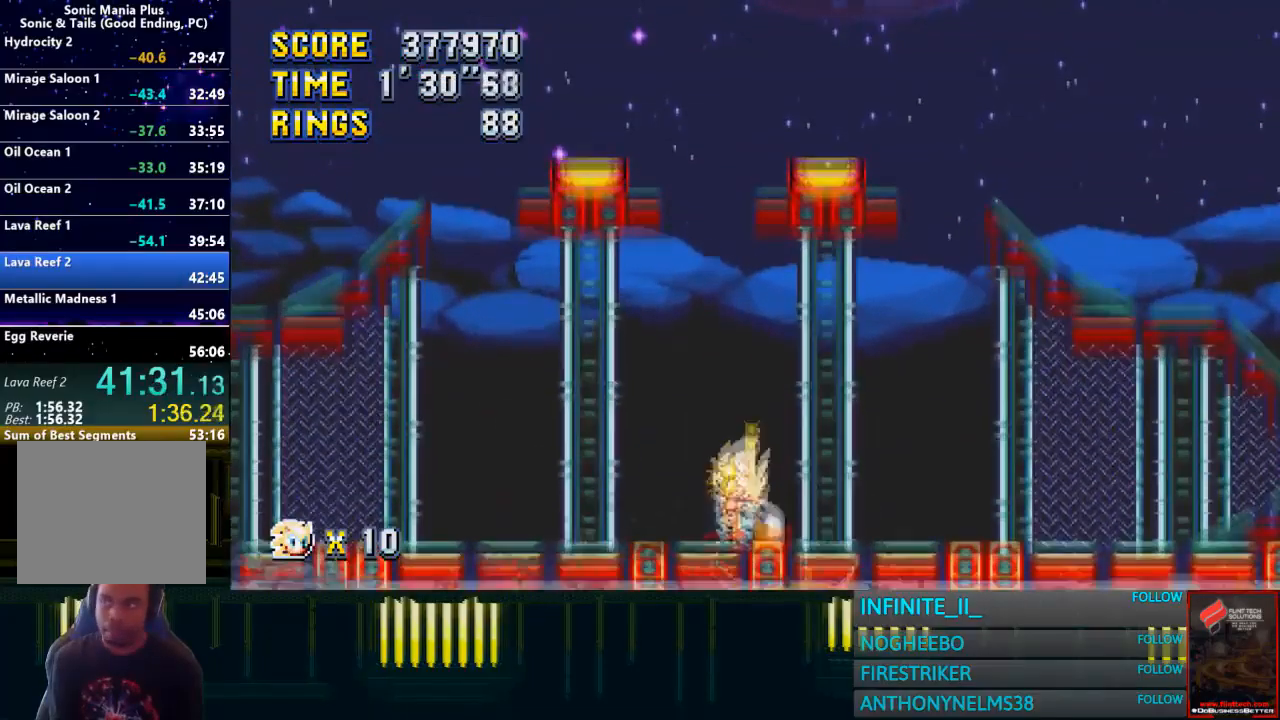
{"buttons": [], "left_stick": "center", "right_stick": "center", "events": []}
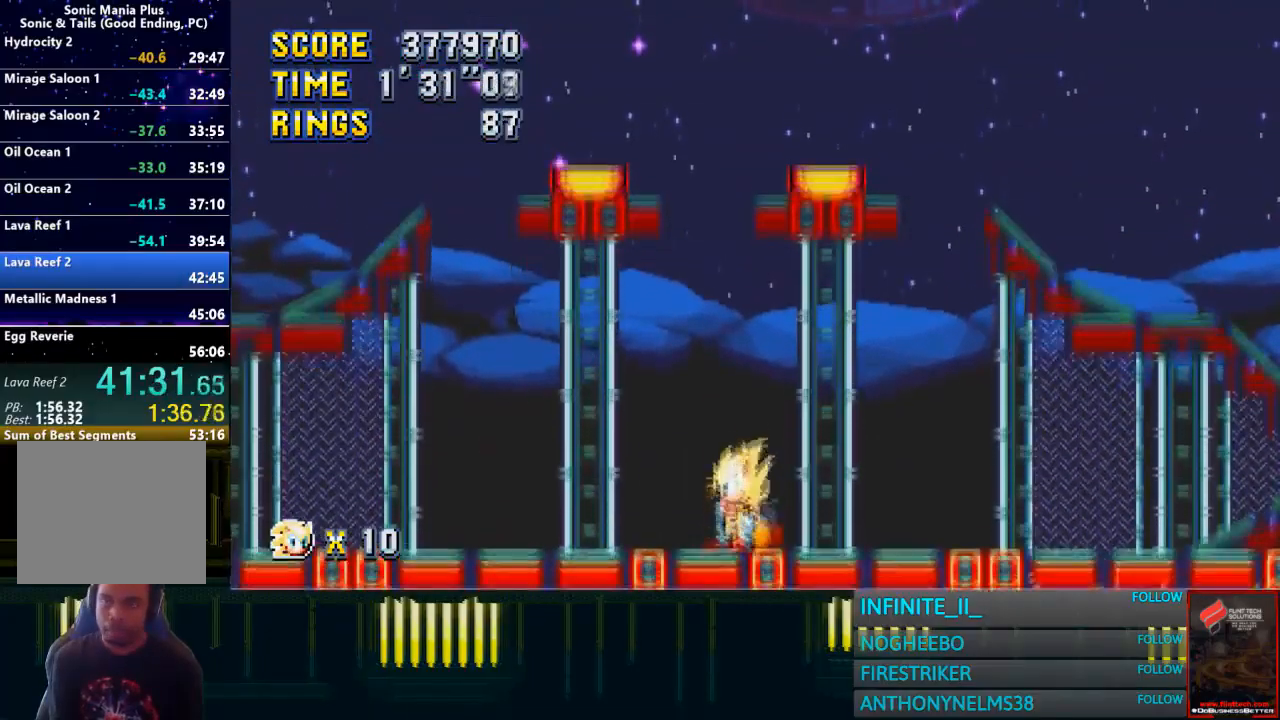
{"buttons": [], "left_stick": "center", "right_stick": "center", "events": []}
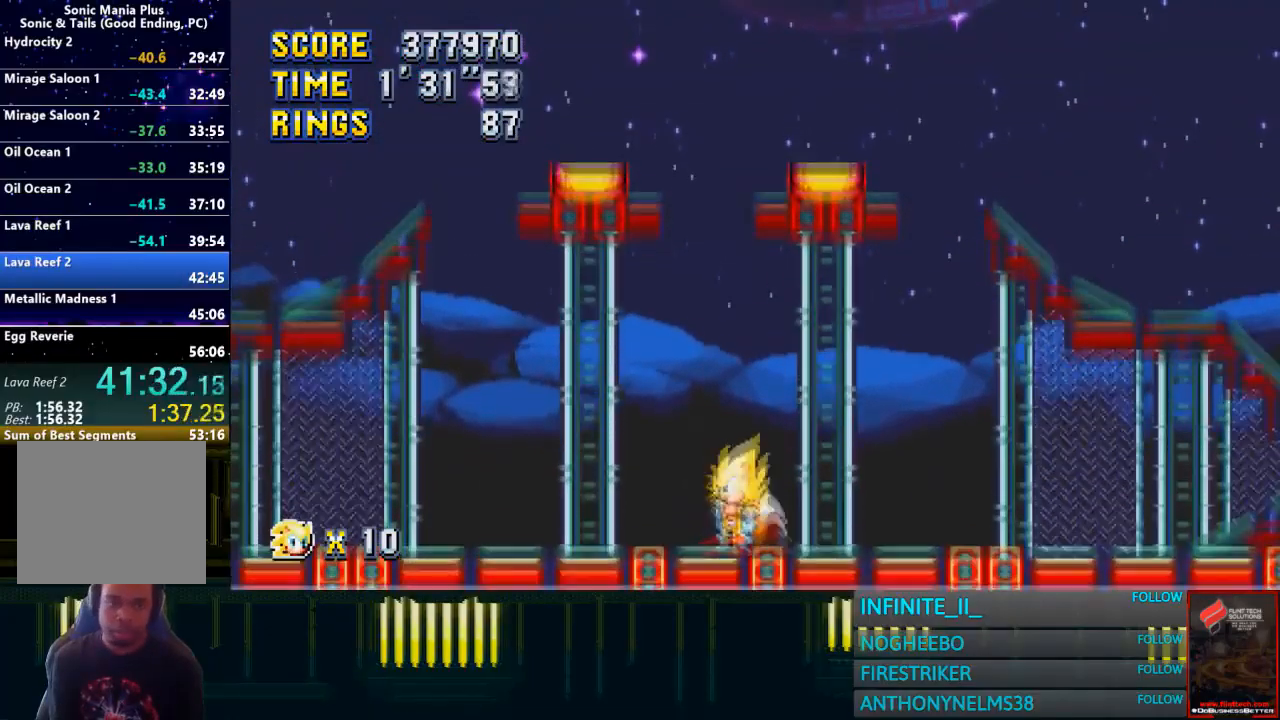
{"buttons": [], "left_stick": "down", "right_stick": "center", "events": [[501, "left_stick", "down"]]}
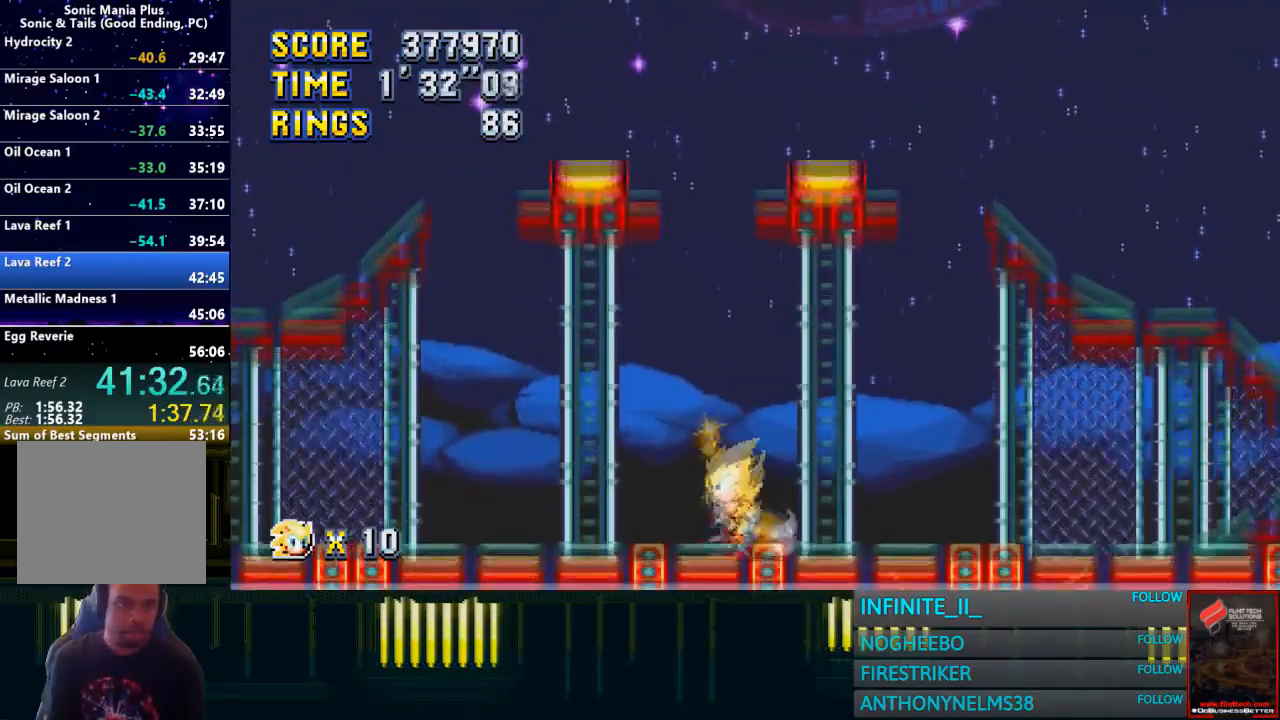
{"buttons": [], "left_stick": "down", "right_stick": "center", "events": []}
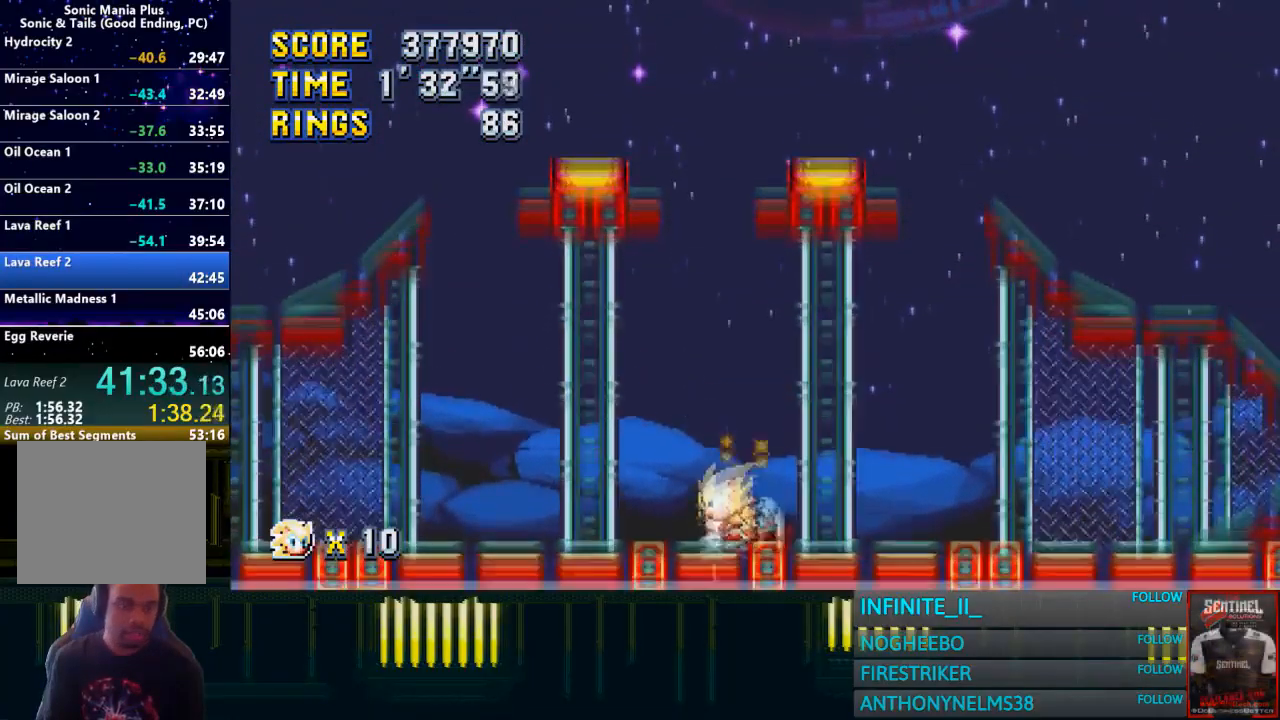
{"buttons": [], "left_stick": "down", "right_stick": "center", "events": []}
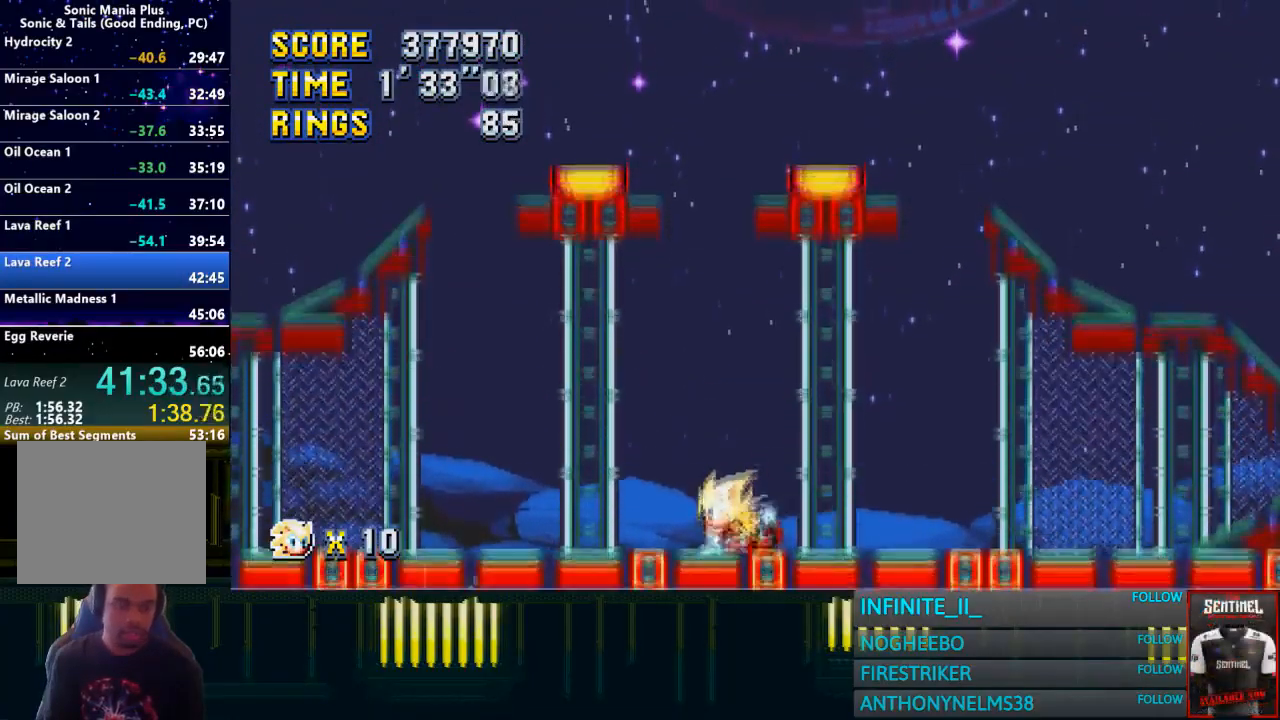
{"buttons": [], "left_stick": "down", "right_stick": "center", "events": []}
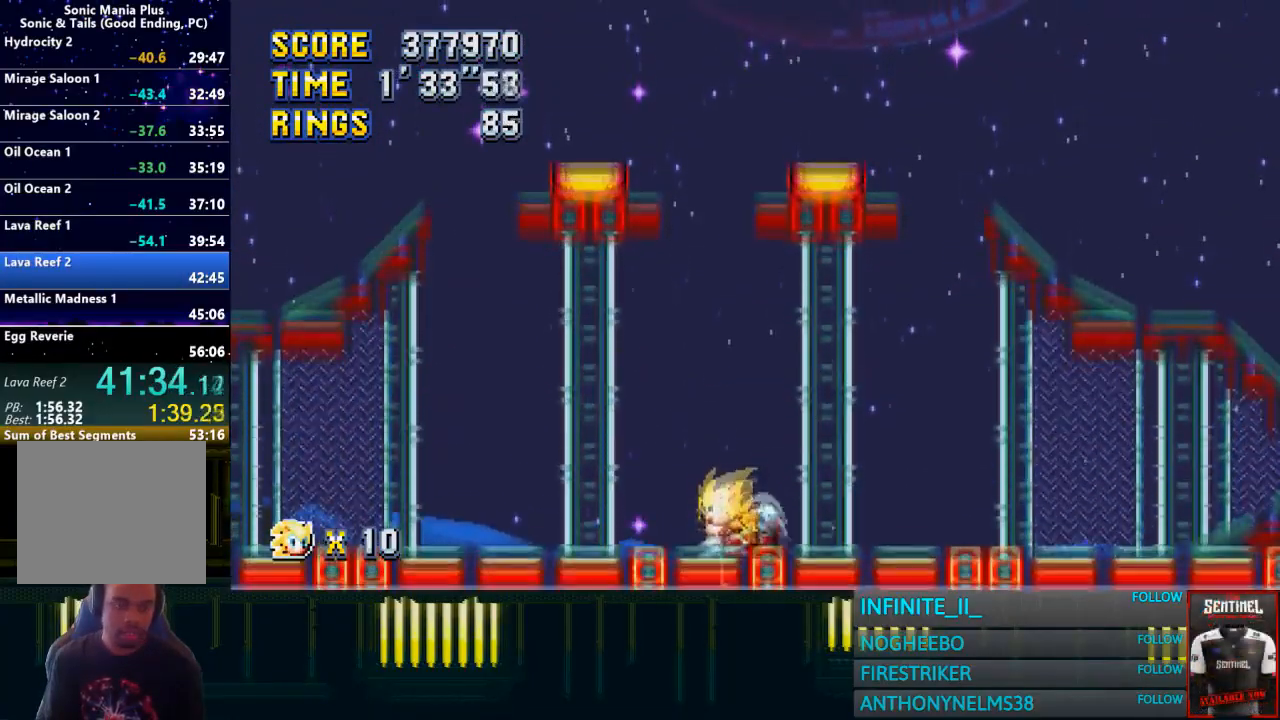
{"buttons": [], "left_stick": "down", "right_stick": "center", "events": []}
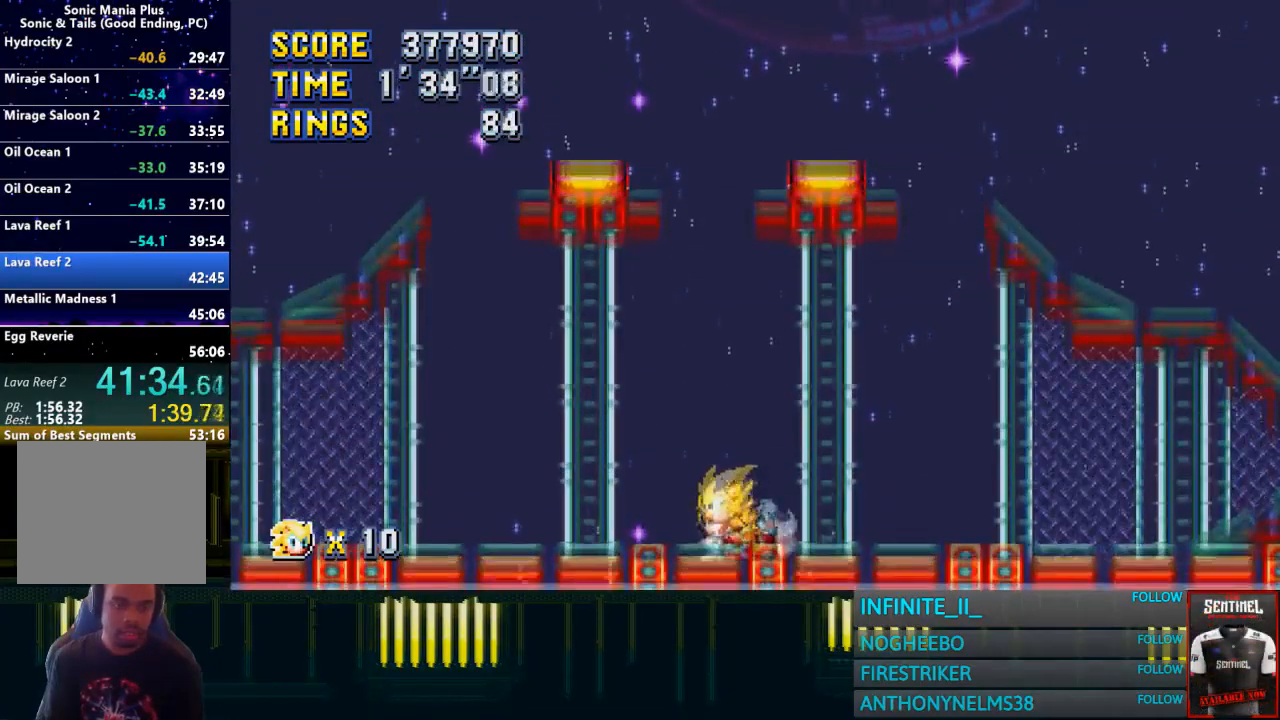
{"buttons": [], "left_stick": "left", "right_stick": "center", "events": [[333, "left_stick", "left"]]}
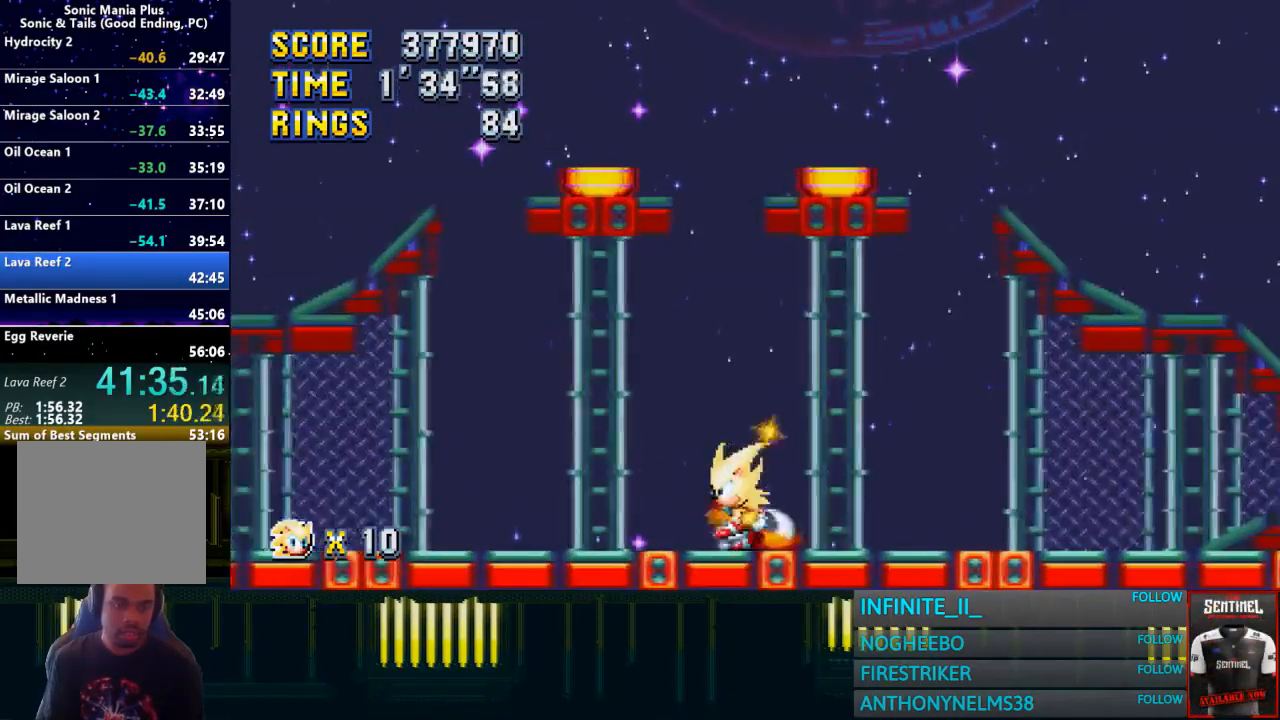
{"buttons": [], "left_stick": "left", "right_stick": "center", "events": []}
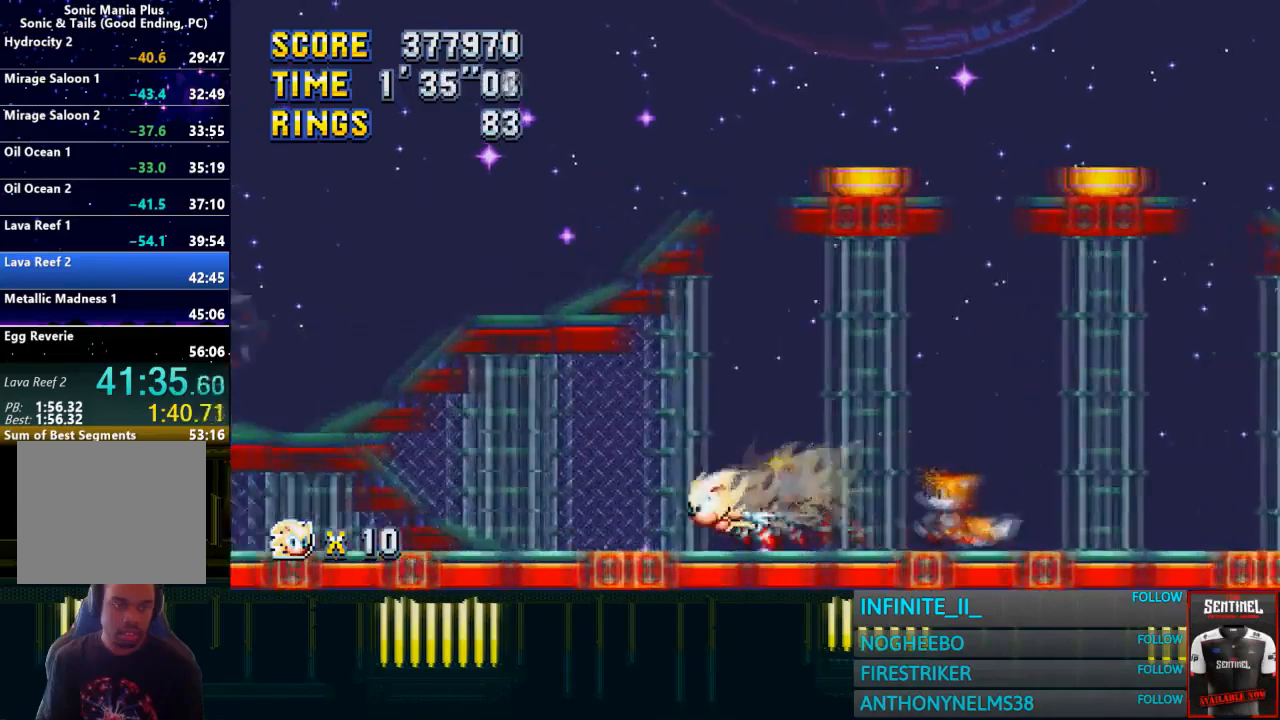
{"buttons": [], "left_stick": "center", "right_stick": "center", "events": [[200, "CROSS", "down"], [300, "CROSS", "up"], [467, "left_stick", "center"]]}
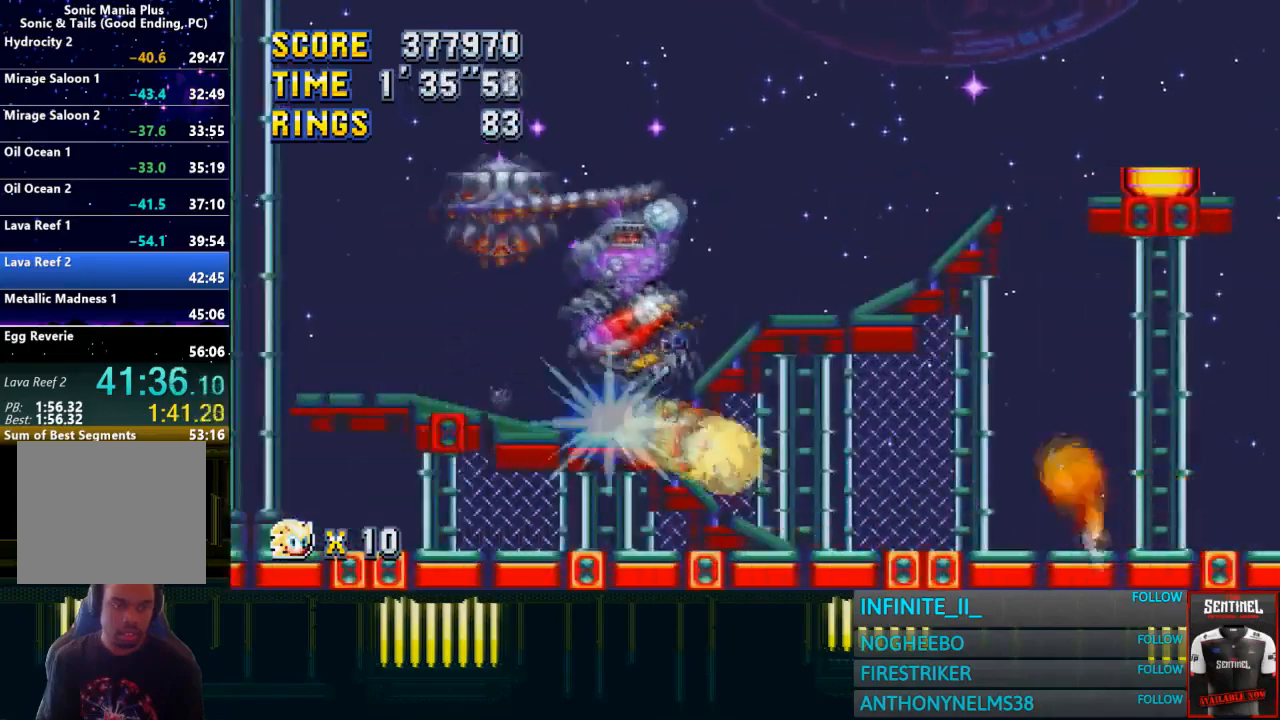
{"buttons": ["CROSS"], "left_stick": "left", "right_stick": "center", "events": [[100, "left_stick", "right"], [166, "left_stick", "center"], [300, "CROSS", "down"], [333, "left_stick", "left"]]}
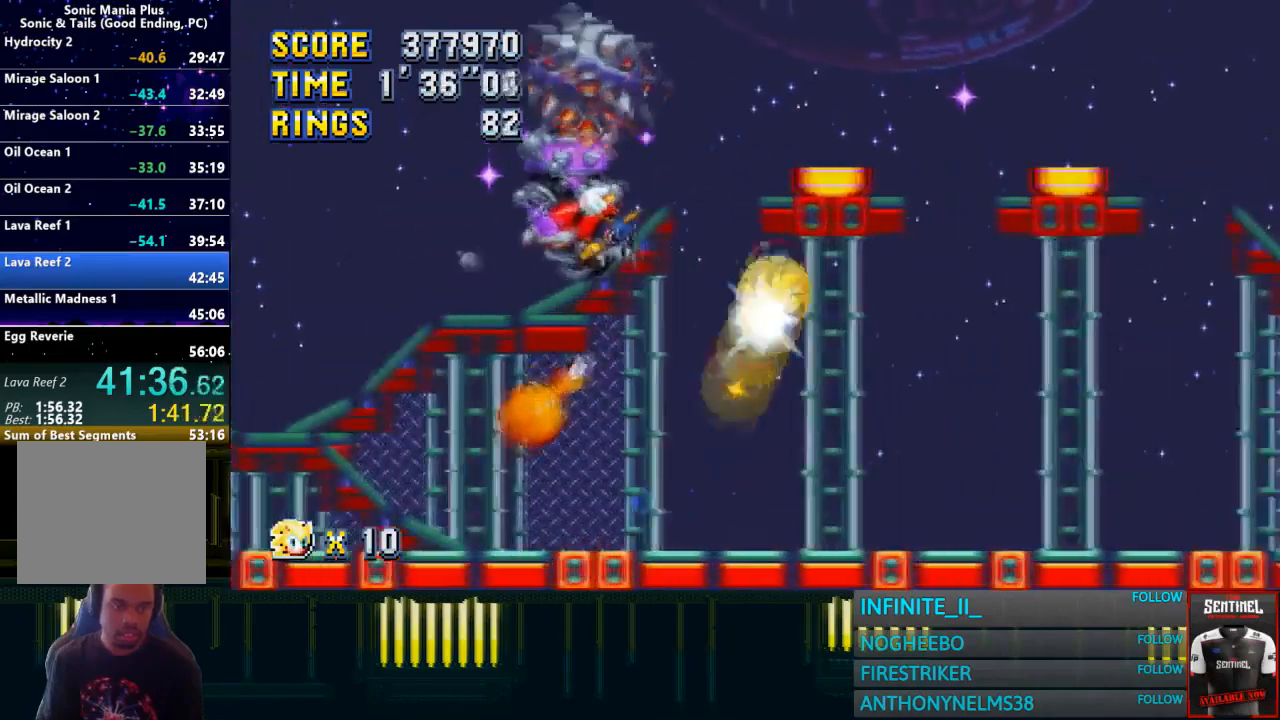
{"buttons": ["CROSS"], "left_stick": "center", "right_stick": "center", "events": [[267, "left_stick", "center"], [367, "left_stick", "right"], [501, "left_stick", "center"]]}
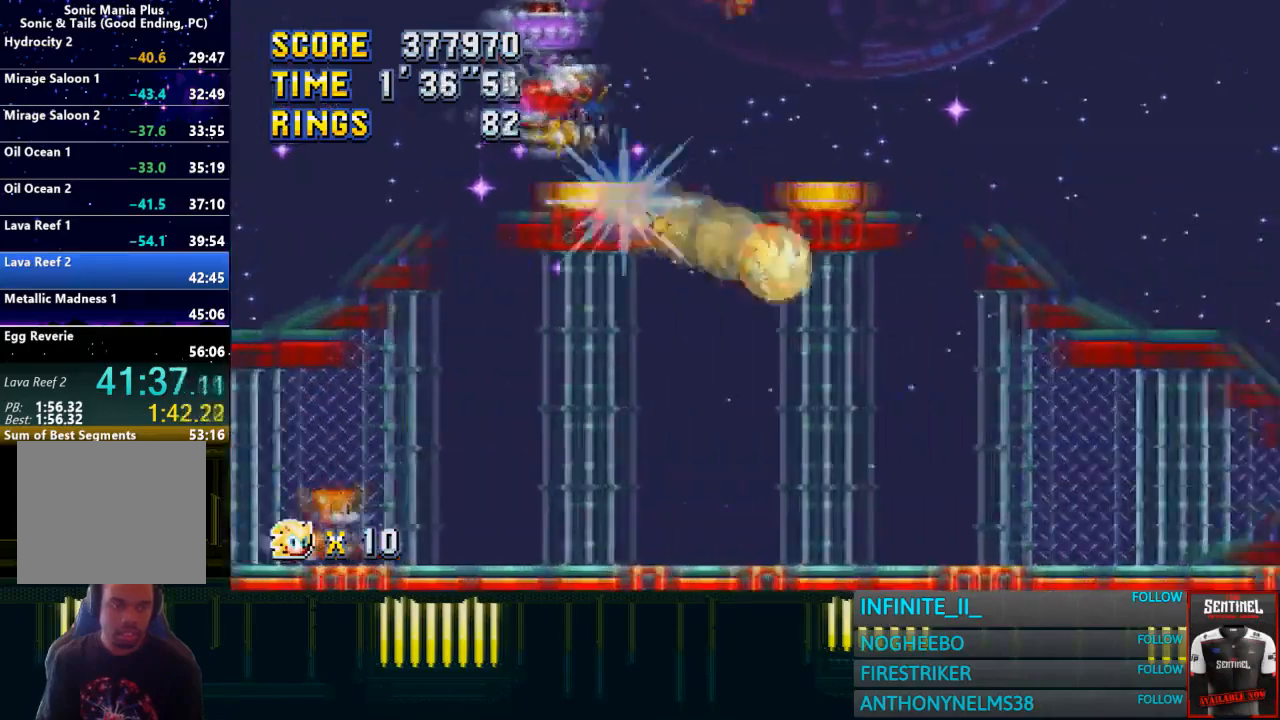
{"buttons": ["CROSS"], "left_stick": "left", "right_stick": "center", "events": [[66, "left_stick", "left"]]}
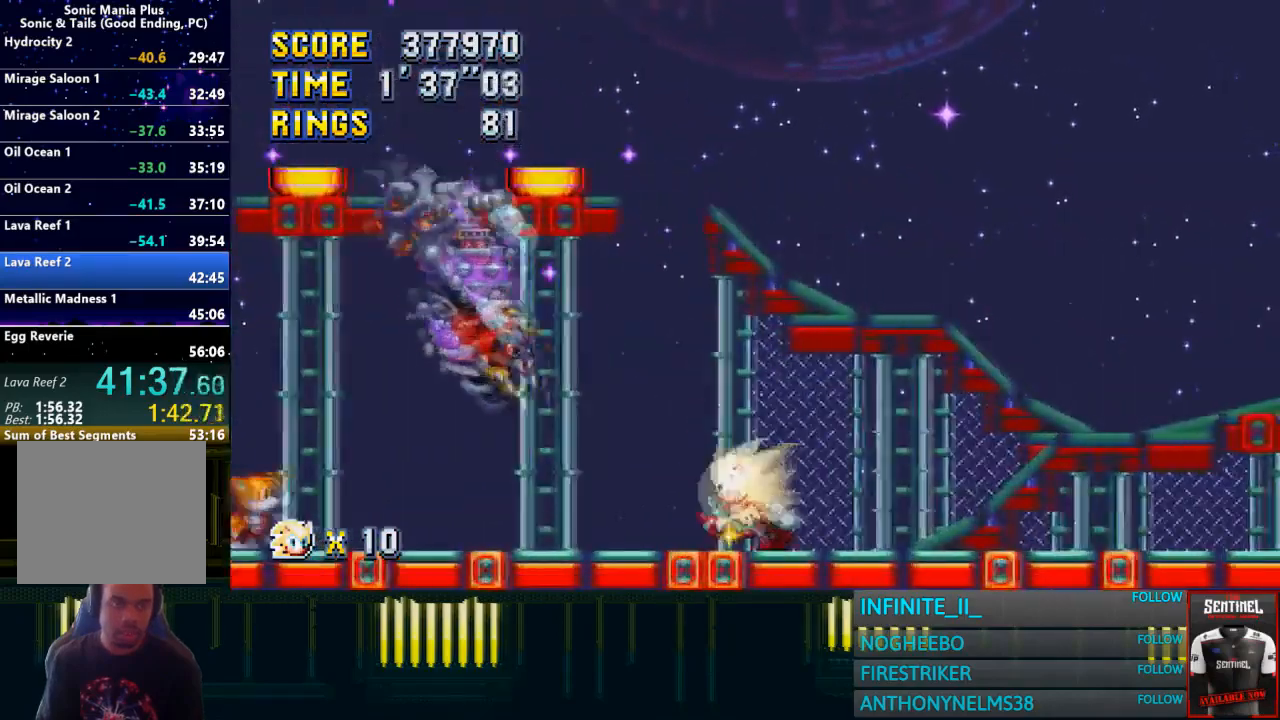
{"buttons": [], "left_stick": "center", "right_stick": "center", "events": [[100, "CROSS", "up"], [134, "left_stick", "center"]]}
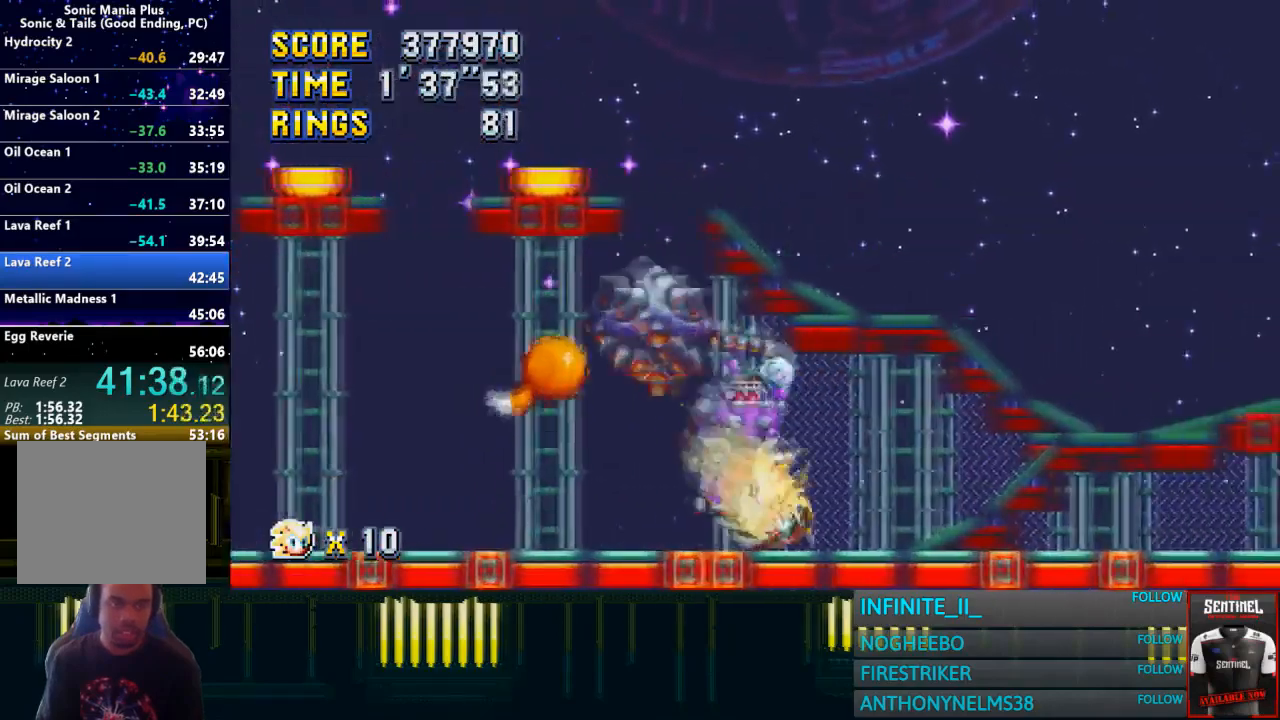
{"buttons": [], "left_stick": "center", "right_stick": "center", "events": [[100, "CROSS", "down"], [467, "CROSS", "up"]]}
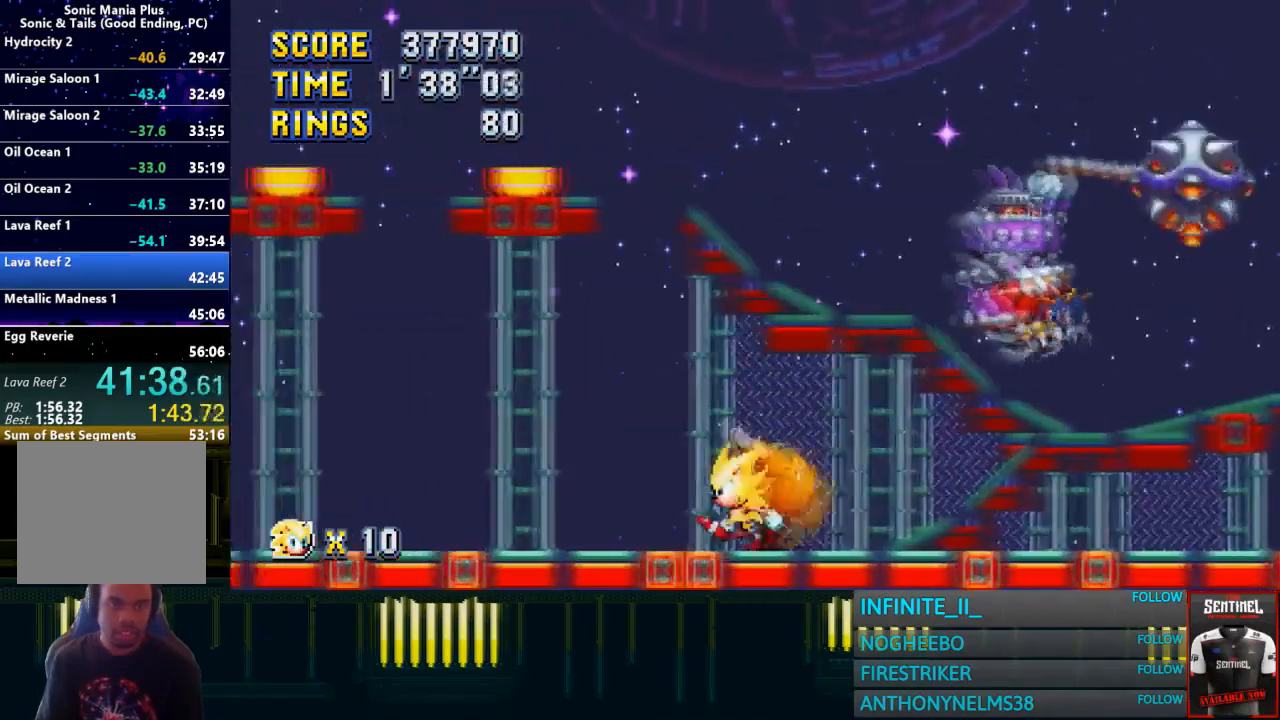
{"buttons": [], "left_stick": "right", "right_stick": "center", "events": [[33, "left_stick", "right"]]}
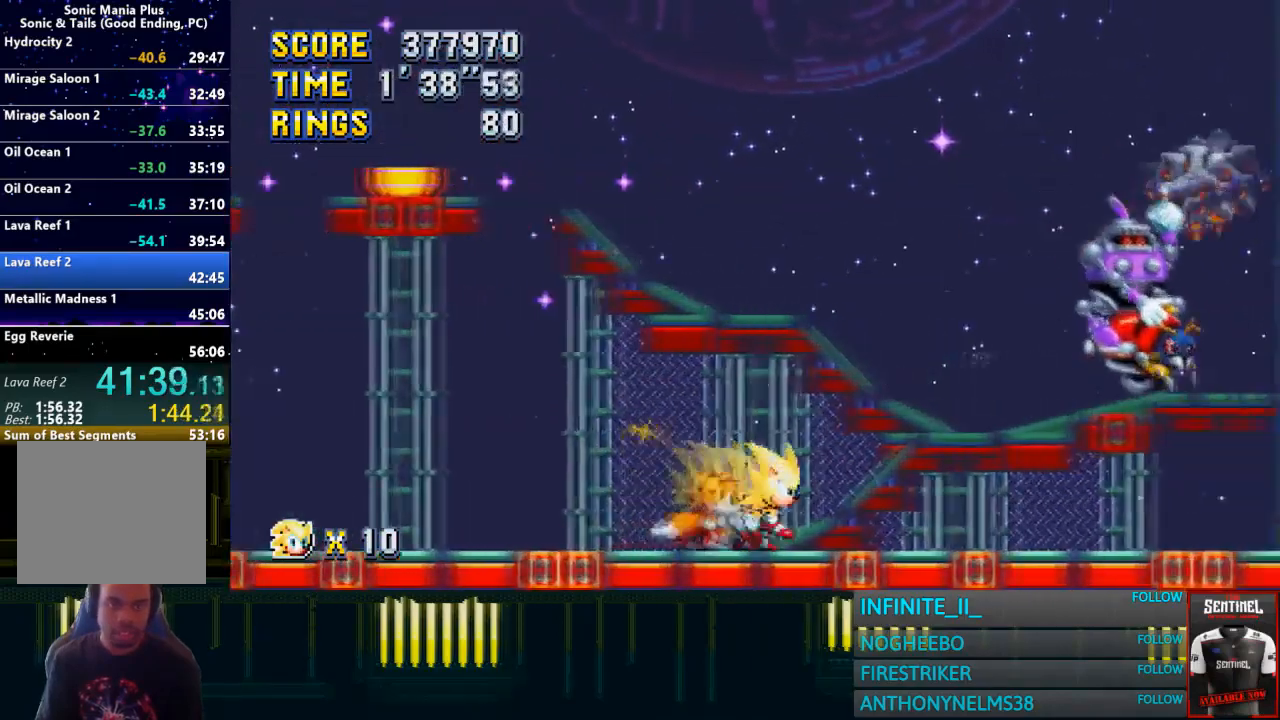
{"buttons": [], "left_stick": "right", "right_stick": "center", "events": [[66, "CROSS", "down"], [233, "CROSS", "up"]]}